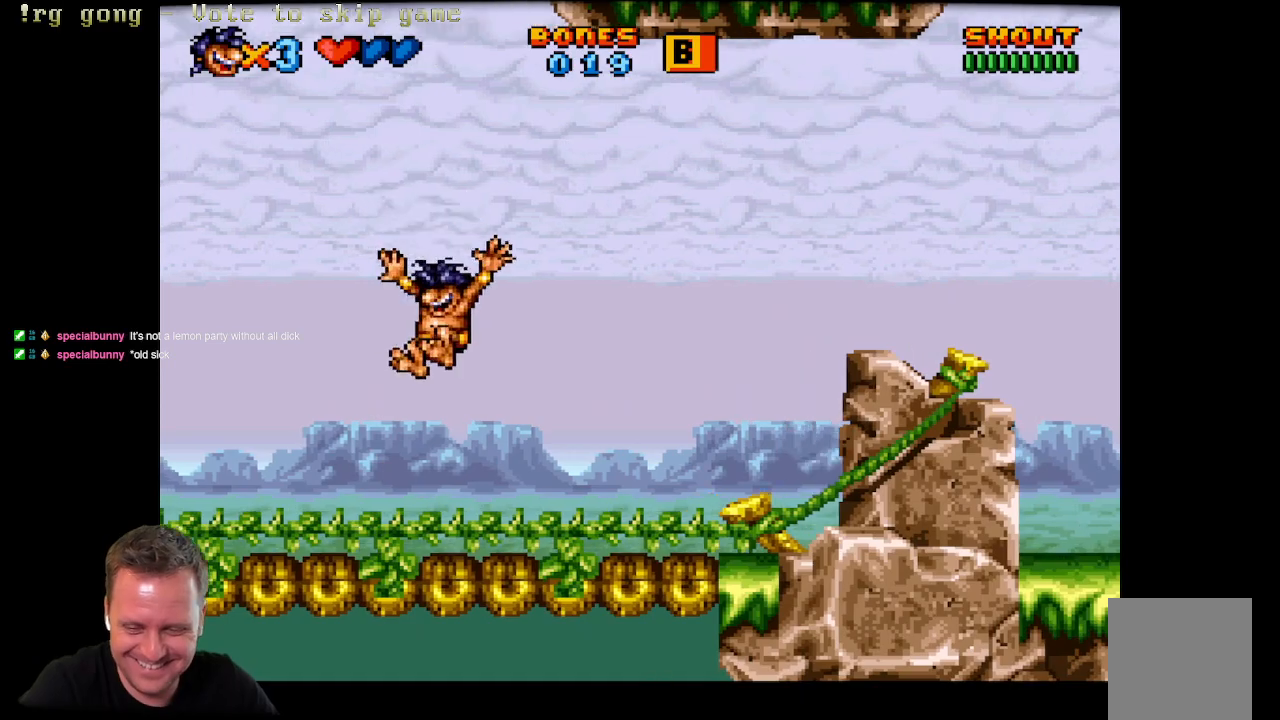
Gameplay with a controller (Xbox layout); each line is a JSON object with the inputs held at the frame after it. "events" lists button and stick changes between this image and that frame as [ms after this image, input, new state], when the widget could be followed in between.
{"buttons": ["A", "DPAD_LEFT"], "left_stick": "center", "right_stick": "center", "events": [[117, "A", "up"], [417, "A", "down"]]}
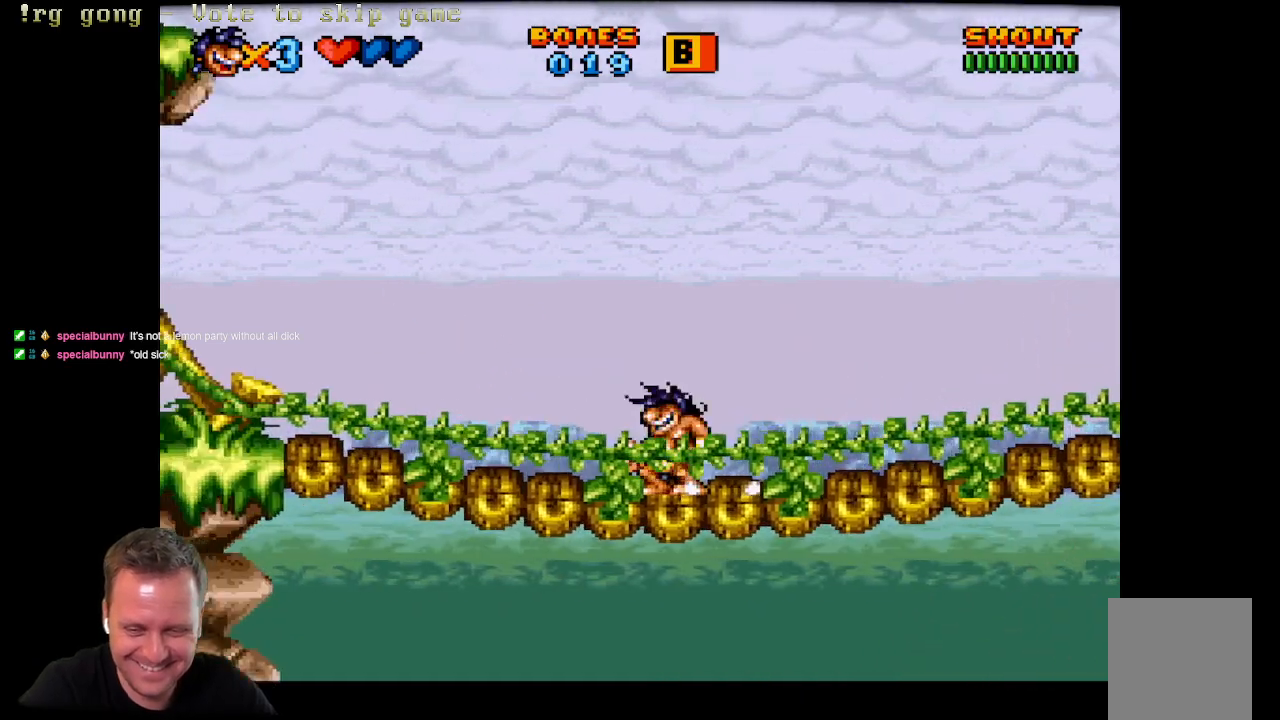
{"buttons": ["A", "X", "DPAD_LEFT"], "left_stick": "center", "right_stick": "center", "events": [[500, "X", "down"]]}
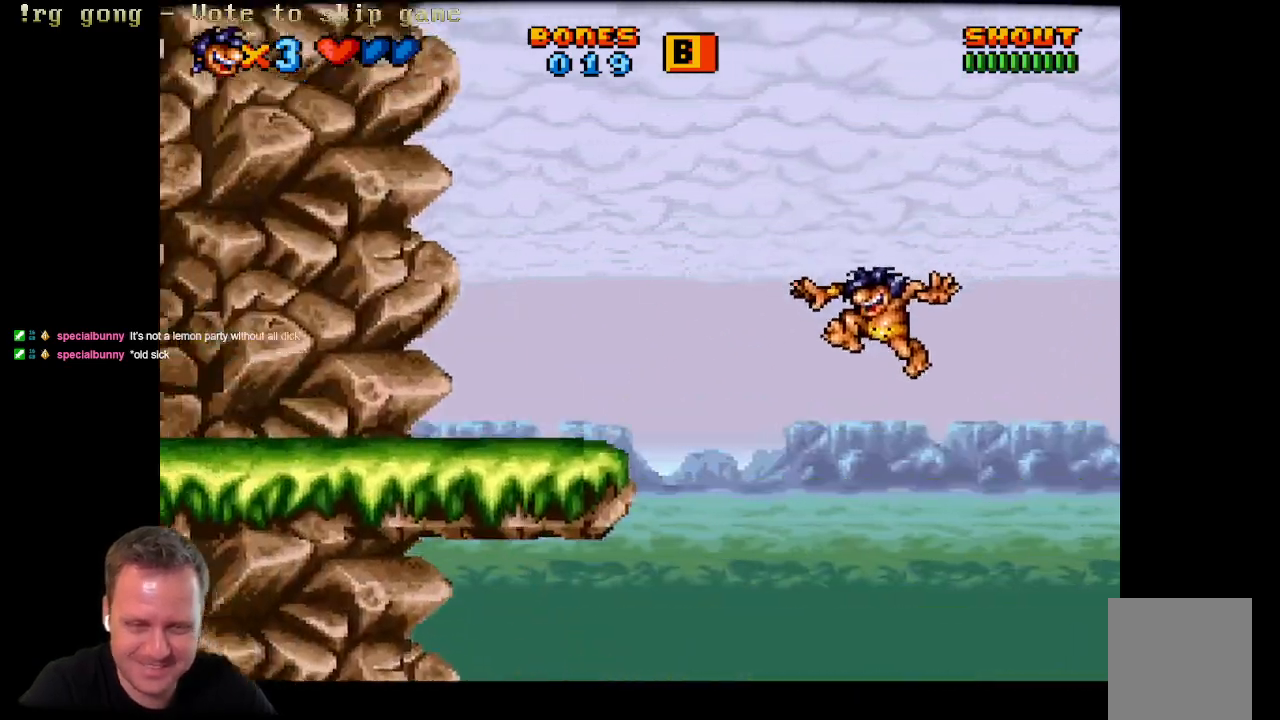
{"buttons": ["X", "DPAD_LEFT"], "left_stick": "center", "right_stick": "center", "events": [[200, "A", "up"], [217, "X", "up"], [383, "X", "down"]]}
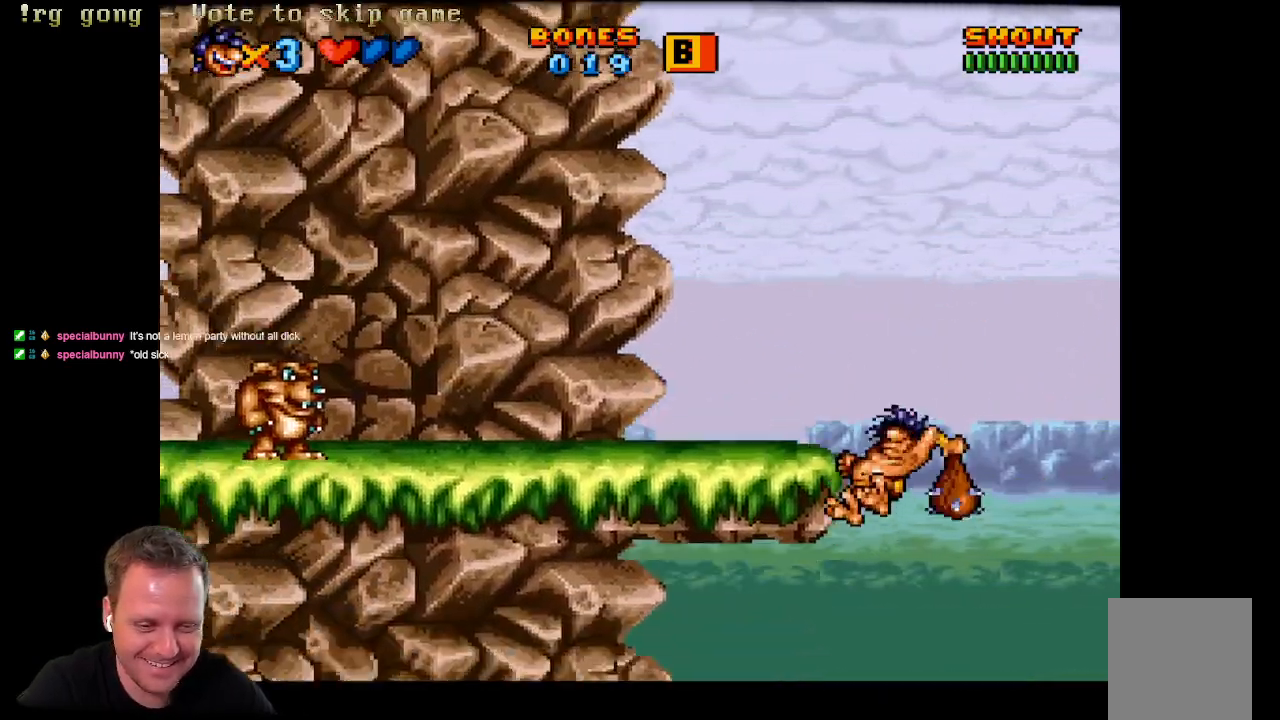
{"buttons": ["A", "DPAD_RIGHT"], "left_stick": "center", "right_stick": "center", "events": [[67, "DPAD_LEFT", "up"], [100, "X", "up"], [350, "A", "down"], [417, "DPAD_RIGHT", "down"]]}
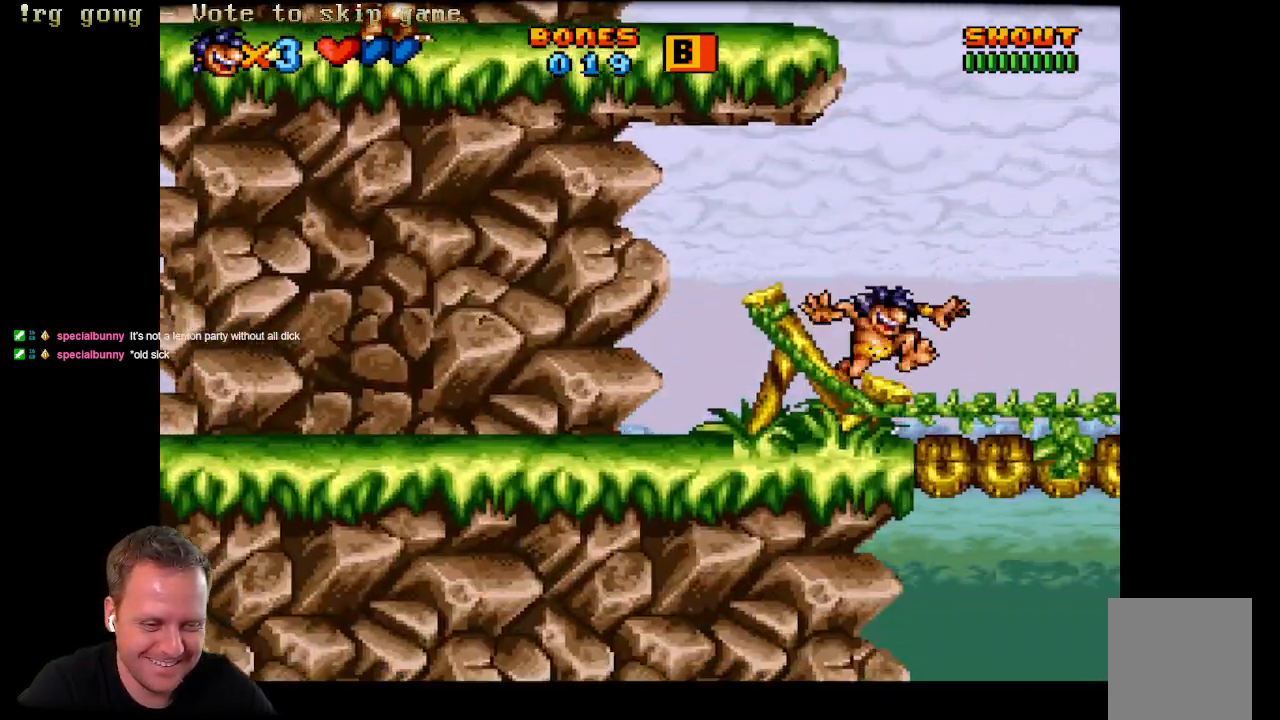
{"buttons": ["A", "DPAD_RIGHT"], "left_stick": "center", "right_stick": "center", "events": []}
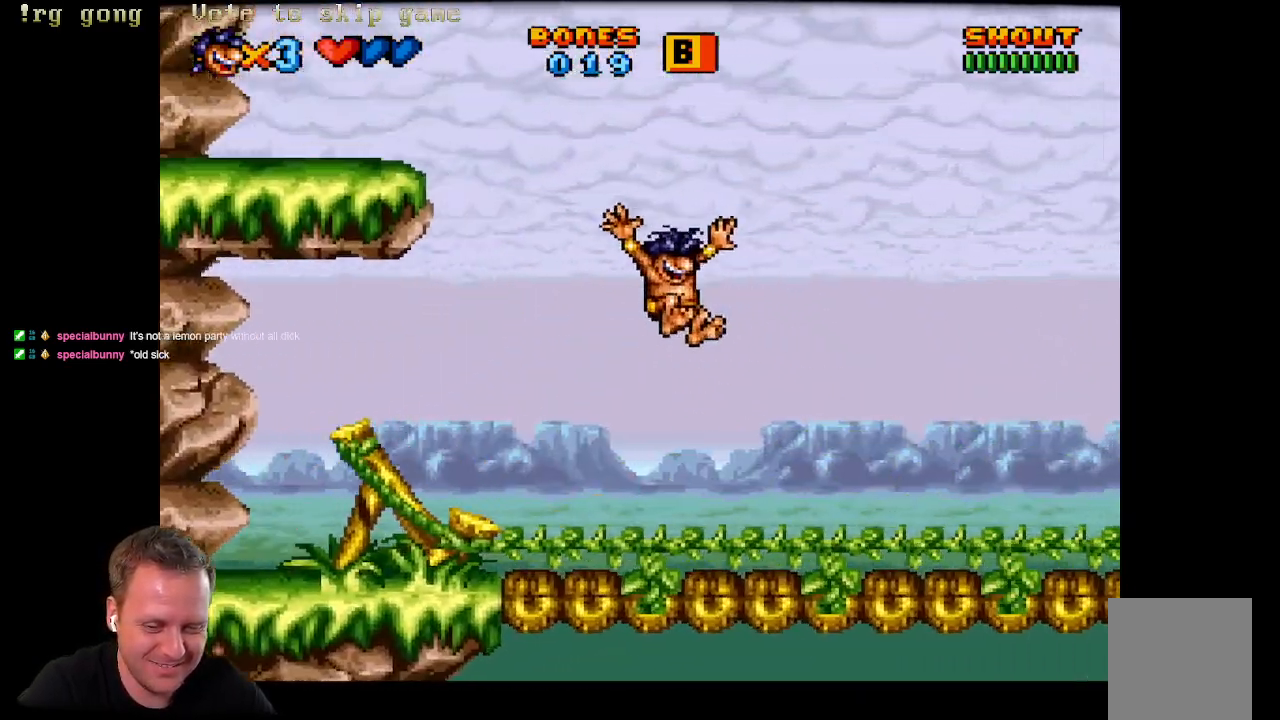
{"buttons": ["A", "DPAD_RIGHT"], "left_stick": "center", "right_stick": "center", "events": [[100, "A", "up"], [383, "A", "down"]]}
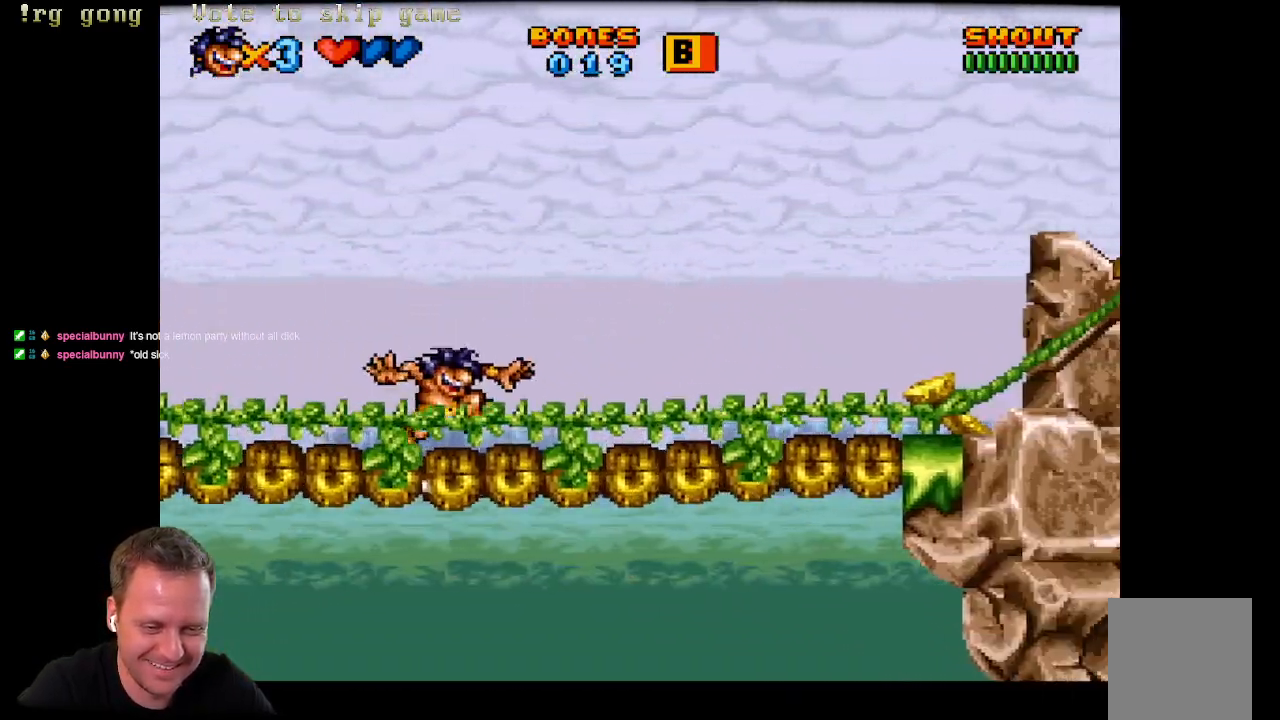
{"buttons": ["A", "DPAD_RIGHT"], "left_stick": "center", "right_stick": "center", "events": []}
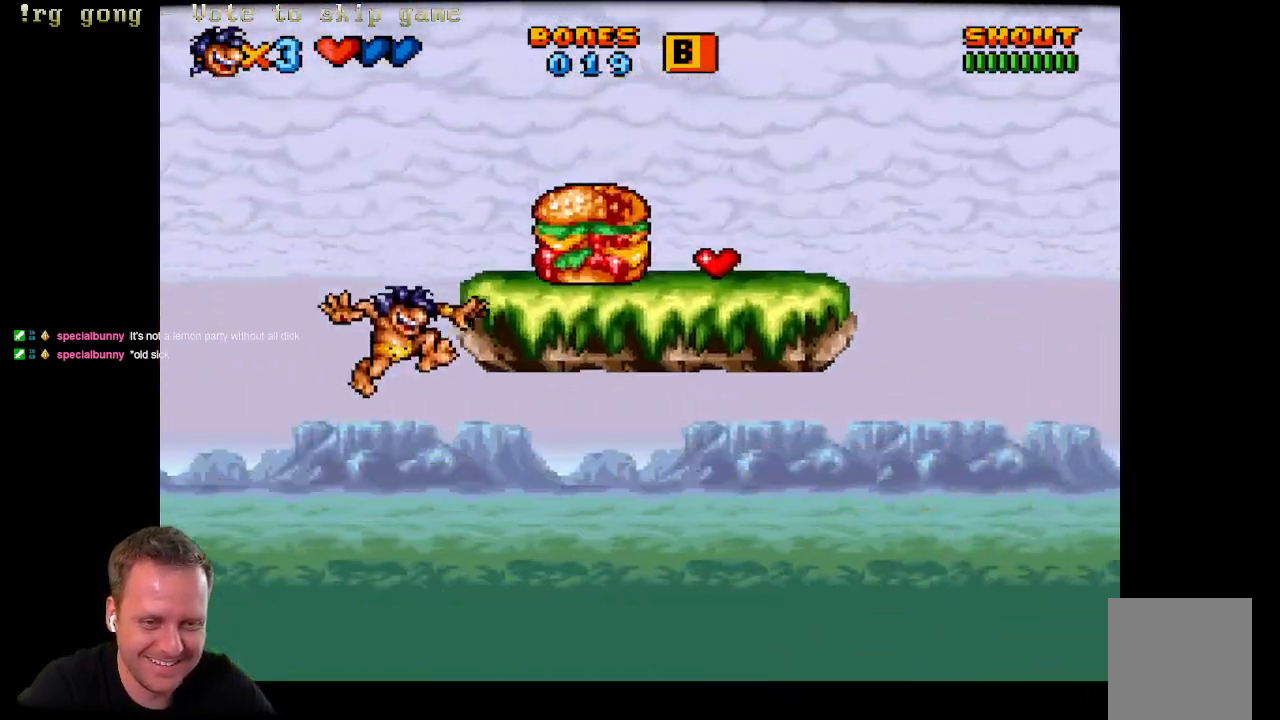
{"buttons": ["A", "DPAD_LEFT"], "left_stick": "center", "right_stick": "center", "events": [[400, "DPAD_RIGHT", "up"], [417, "DPAD_LEFT", "down"]]}
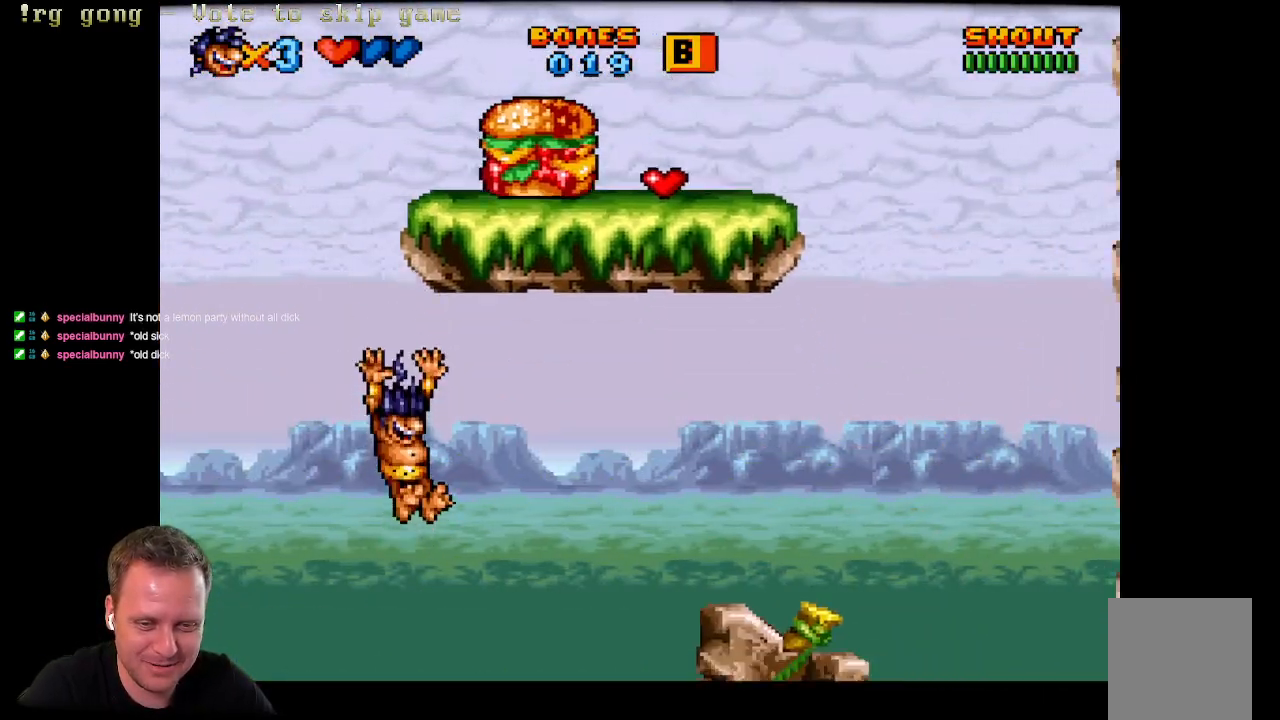
{"buttons": ["A"], "left_stick": "center", "right_stick": "center", "events": [[83, "A", "up"], [317, "A", "down"], [500, "DPAD_LEFT", "up"]]}
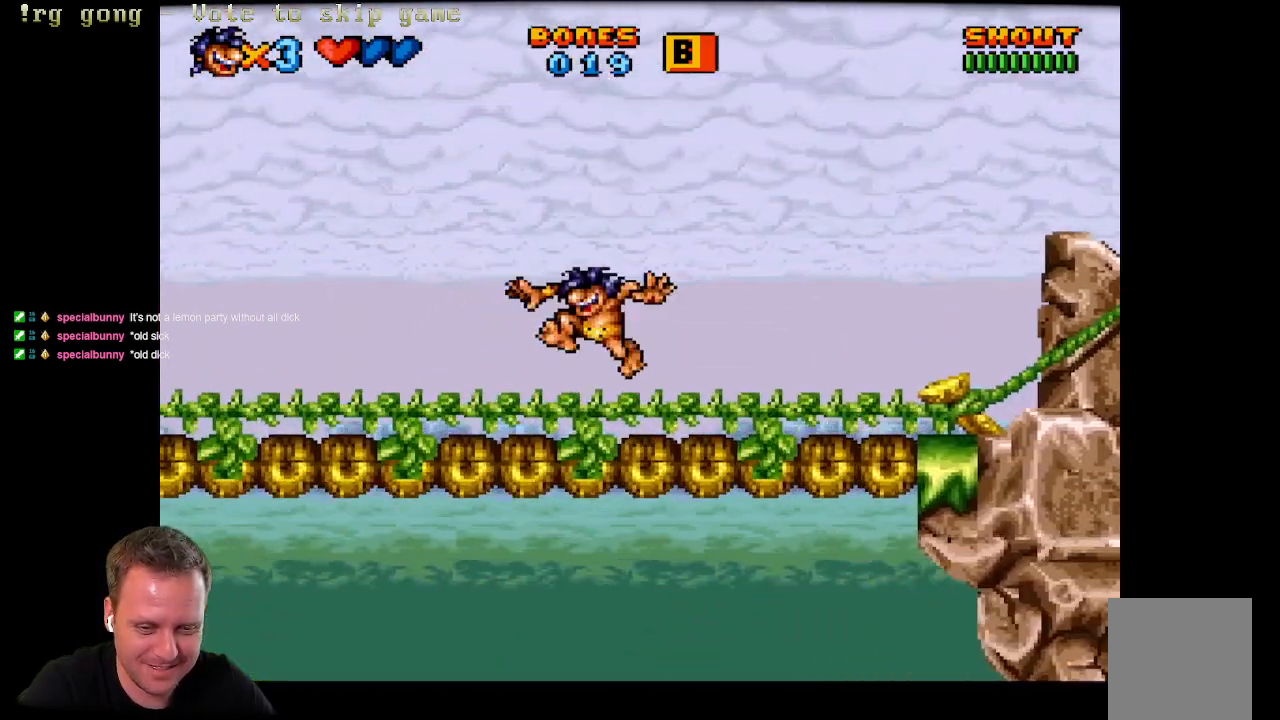
{"buttons": ["A", "DPAD_RIGHT"], "left_stick": "center", "right_stick": "center", "events": [[183, "DPAD_RIGHT", "down"]]}
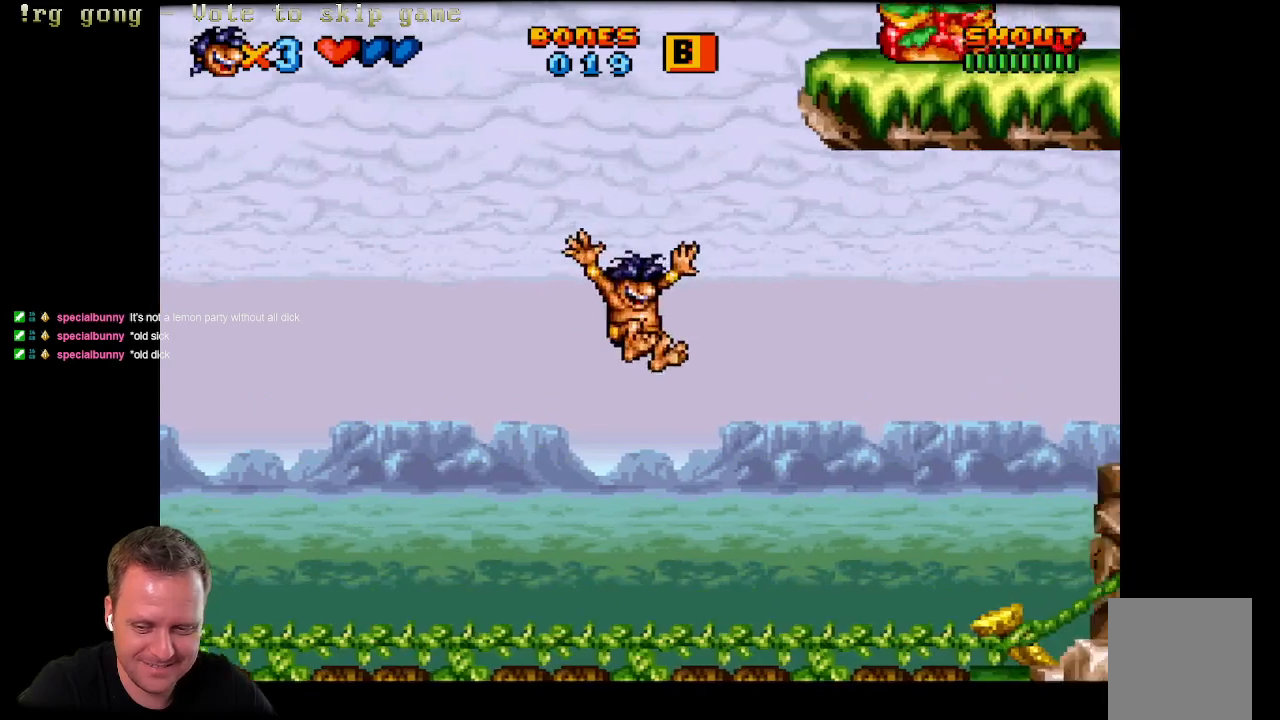
{"buttons": ["DPAD_LEFT"], "left_stick": "center", "right_stick": "center", "events": [[117, "DPAD_RIGHT", "up"], [133, "DPAD_LEFT", "down"], [283, "A", "up"]]}
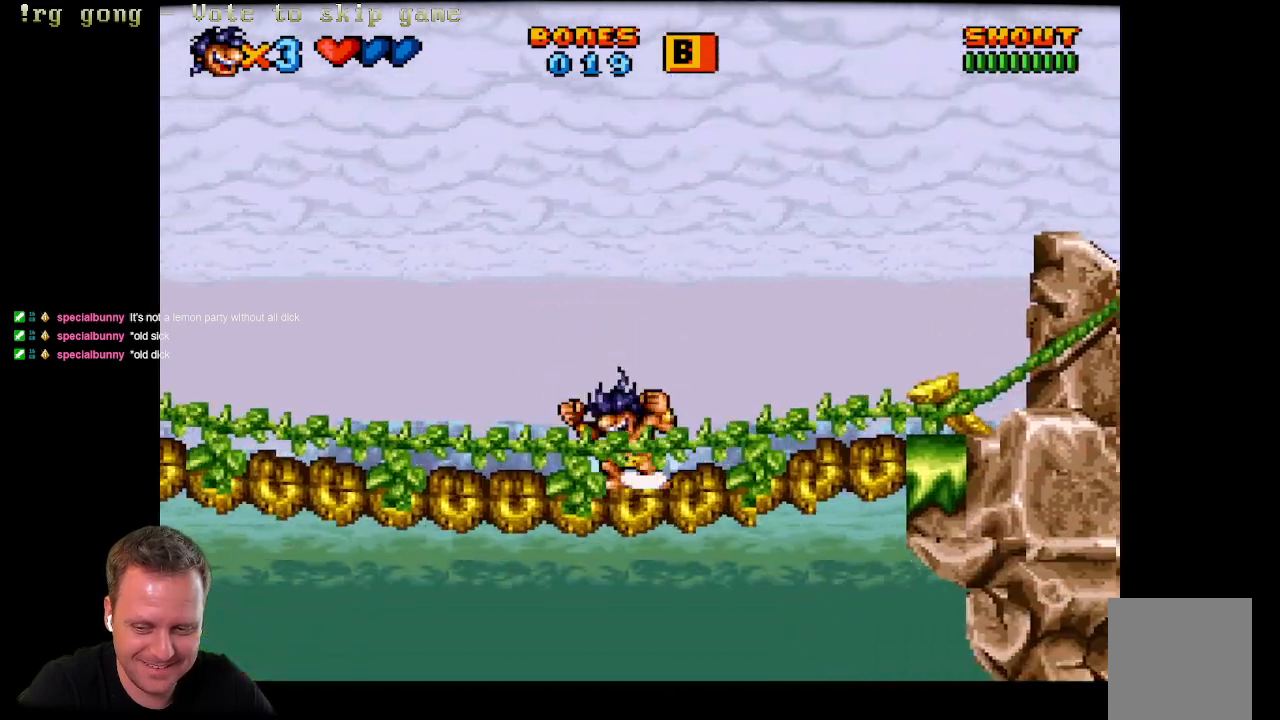
{"buttons": ["A", "DPAD_RIGHT"], "left_stick": "center", "right_stick": "center", "events": [[50, "A", "down"], [50, "DPAD_LEFT", "up"], [267, "DPAD_RIGHT", "down"]]}
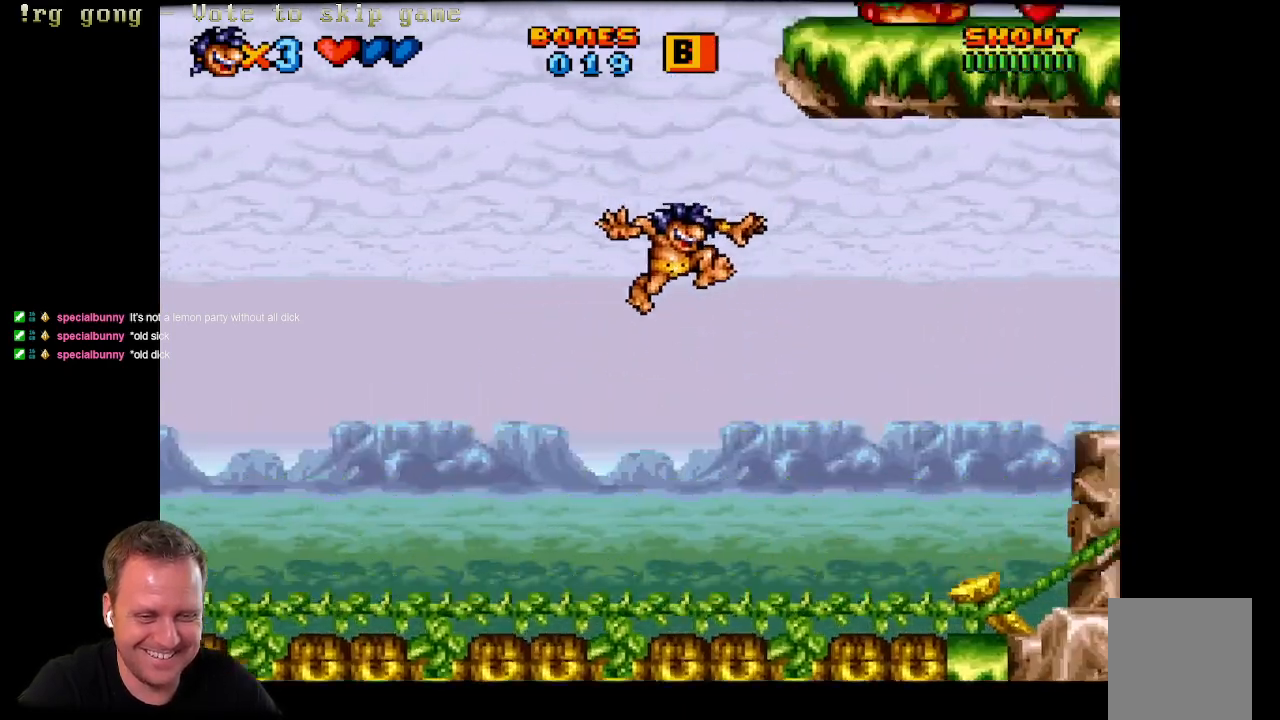
{"buttons": ["A", "DPAD_RIGHT"], "left_stick": "center", "right_stick": "center", "events": []}
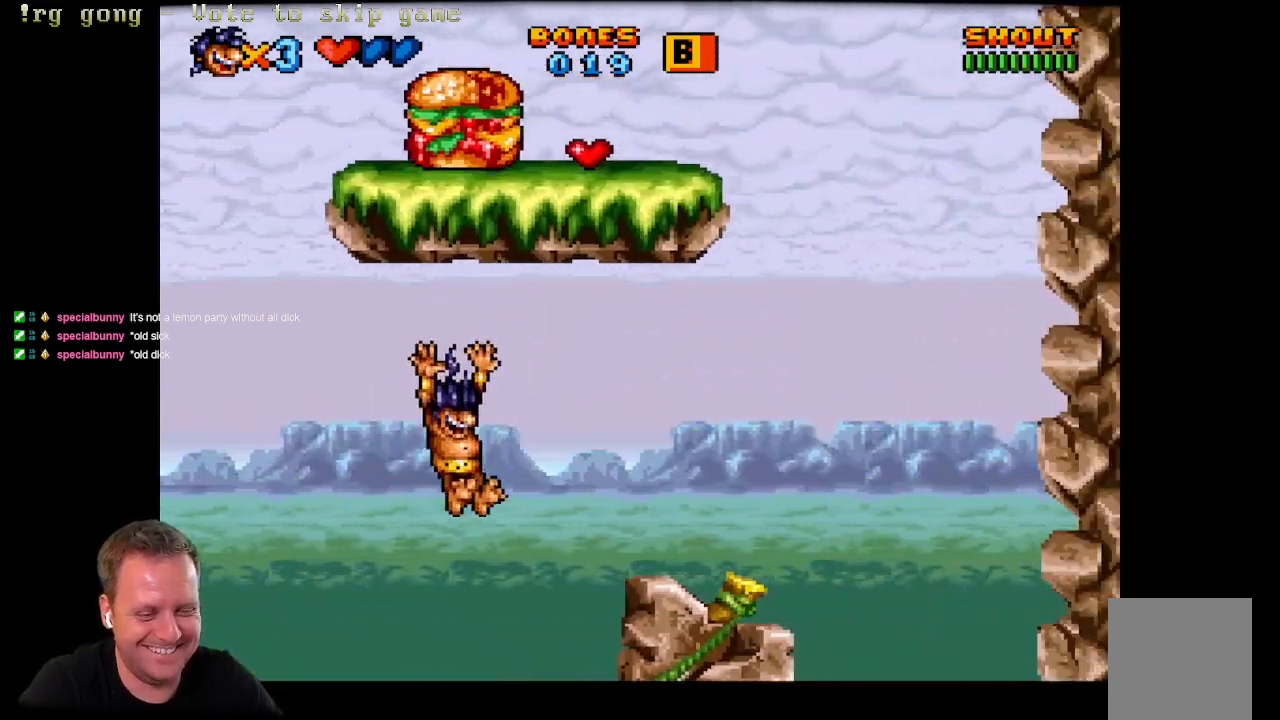
{"buttons": ["A", "DPAD_RIGHT"], "left_stick": "center", "right_stick": "center", "events": [[117, "A", "up"], [383, "A", "down"]]}
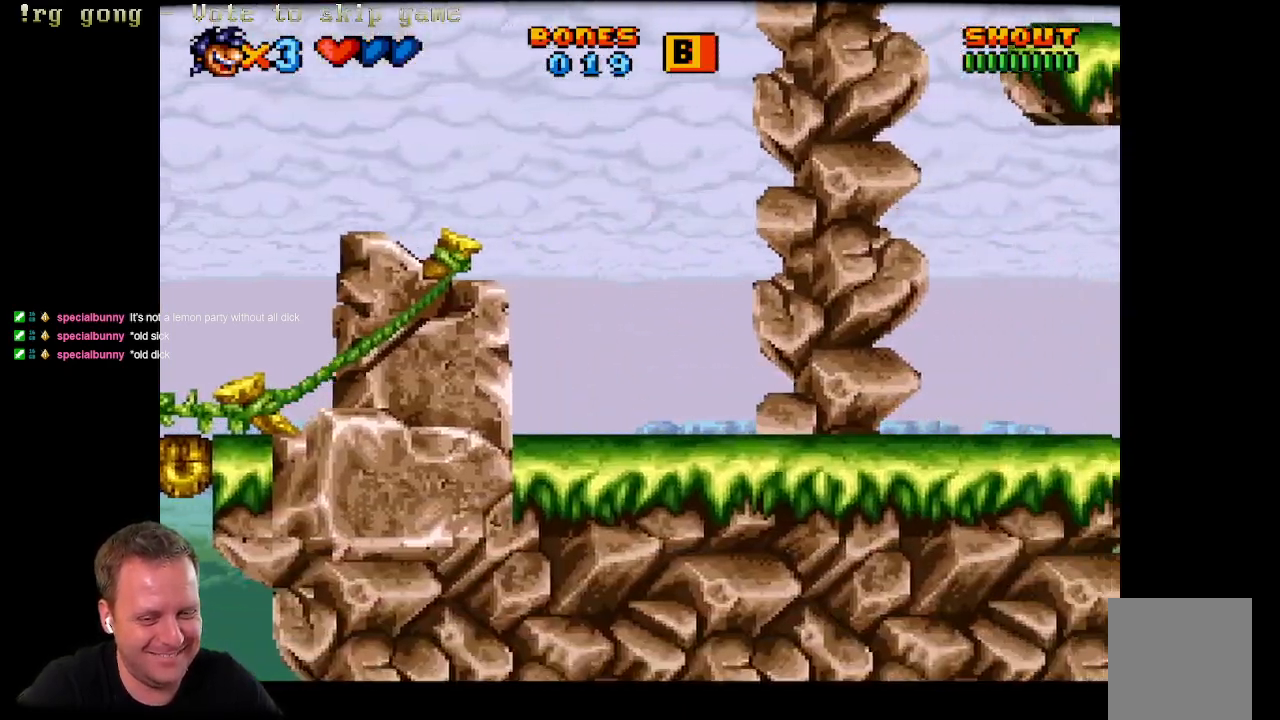
{"buttons": ["DPAD_RIGHT"], "left_stick": "center", "right_stick": "center", "events": [[350, "A", "up"]]}
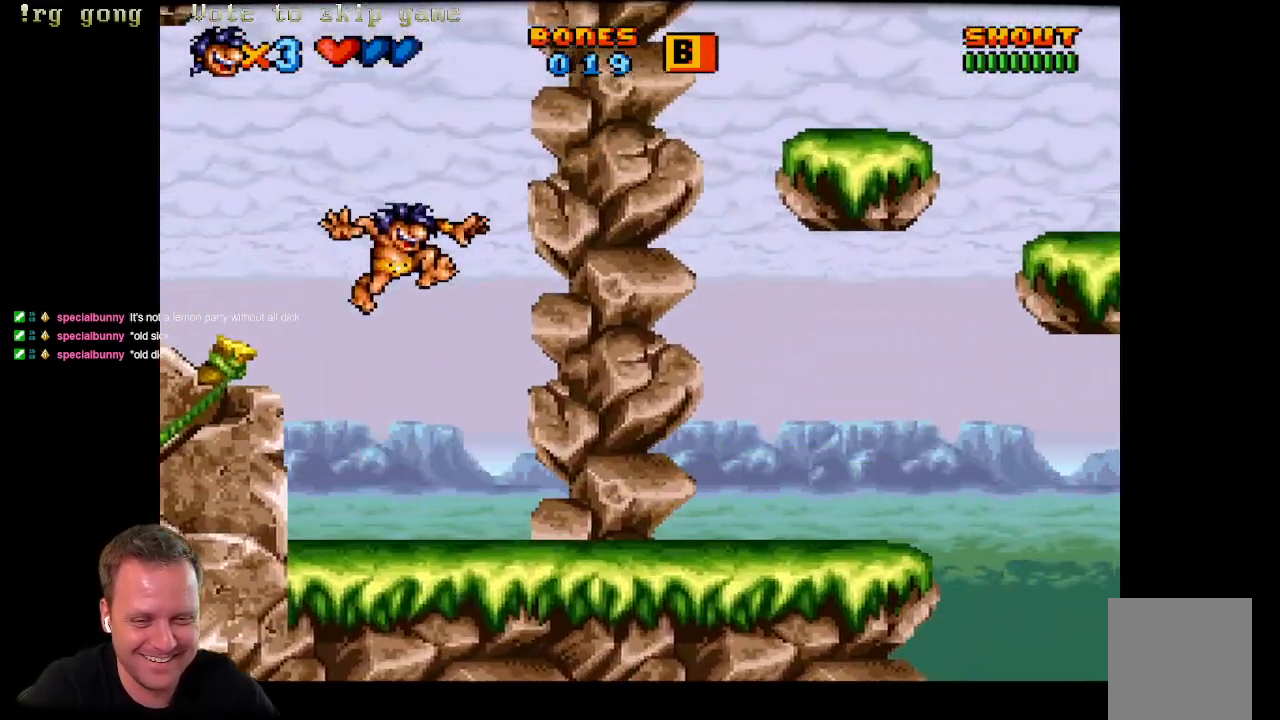
{"buttons": ["DPAD_RIGHT"], "left_stick": "center", "right_stick": "center", "events": []}
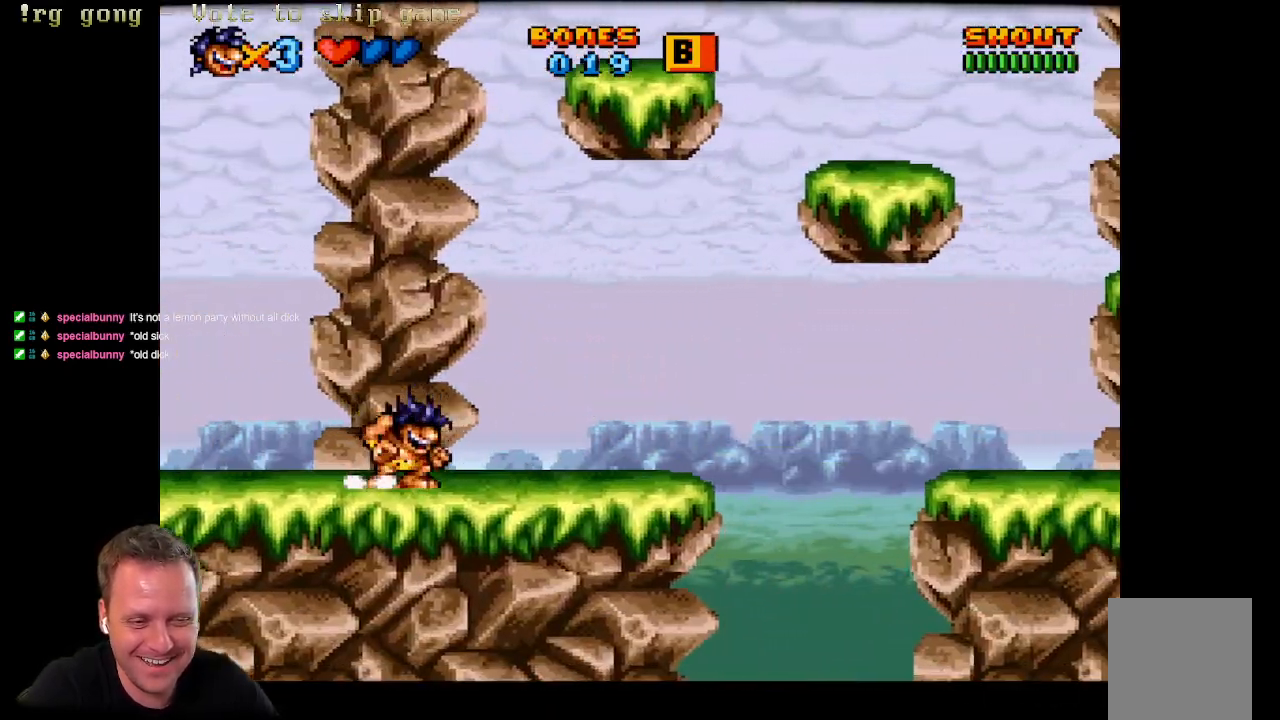
{"buttons": ["A", "DPAD_RIGHT"], "left_stick": "center", "right_stick": "center", "events": [[450, "A", "down"]]}
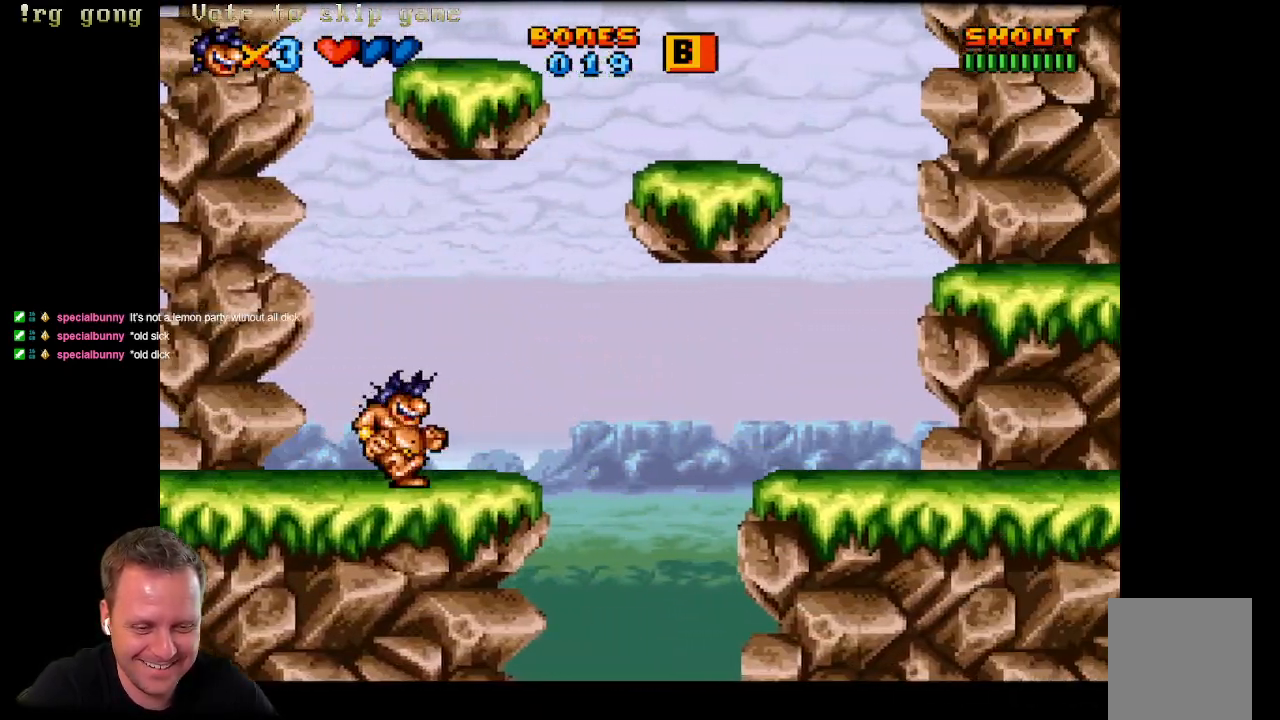
{"buttons": ["A", "DPAD_LEFT"], "left_stick": "center", "right_stick": "center", "events": [[267, "DPAD_RIGHT", "up"], [267, "DPAD_UP", "down"], [300, "DPAD_LEFT", "down"], [350, "DPAD_UP", "up"]]}
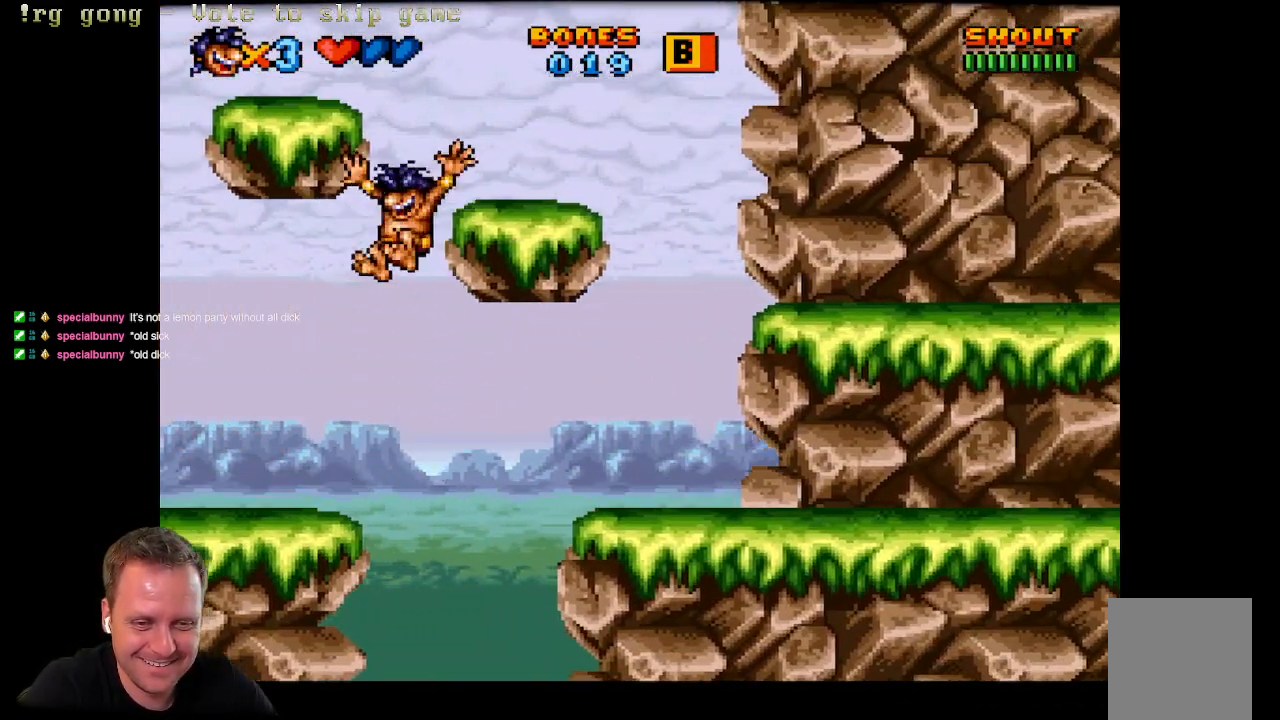
{"buttons": [], "left_stick": "center", "right_stick": "center", "events": [[400, "A", "up"], [417, "DPAD_LEFT", "up"]]}
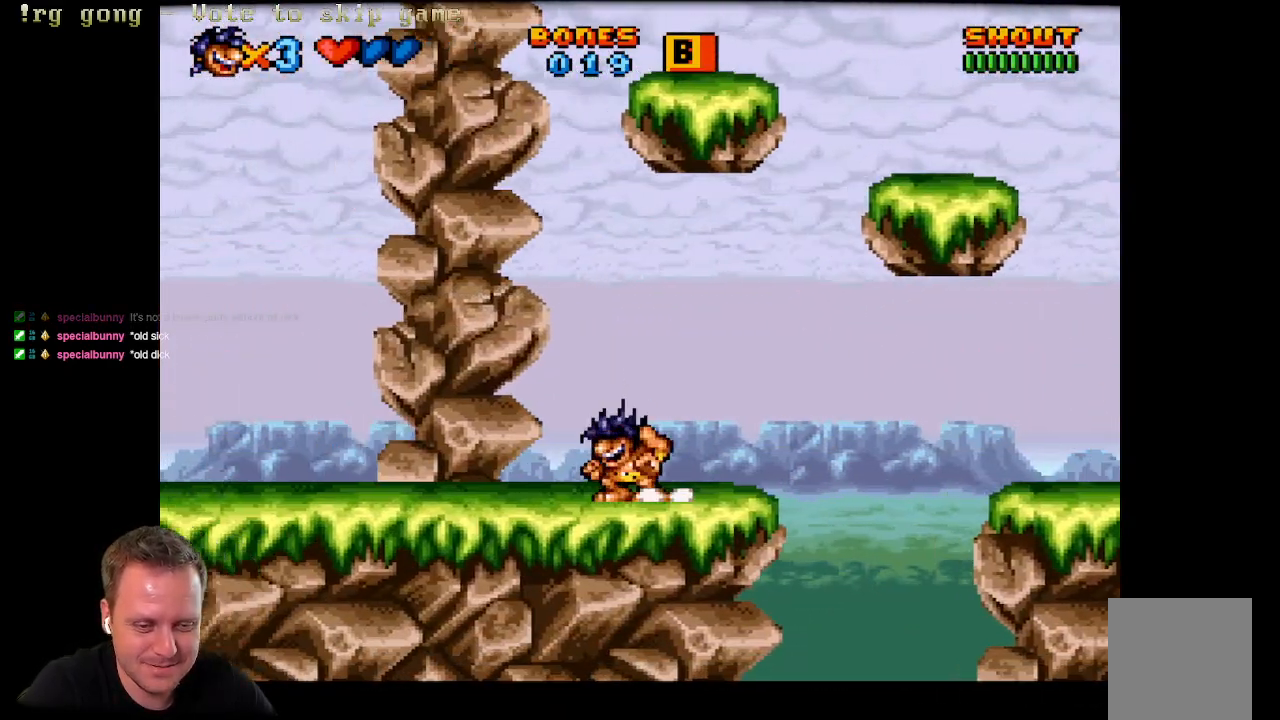
{"buttons": ["A", "DPAD_RIGHT"], "left_stick": "center", "right_stick": "center", "events": [[150, "DPAD_RIGHT", "down"], [417, "A", "down"]]}
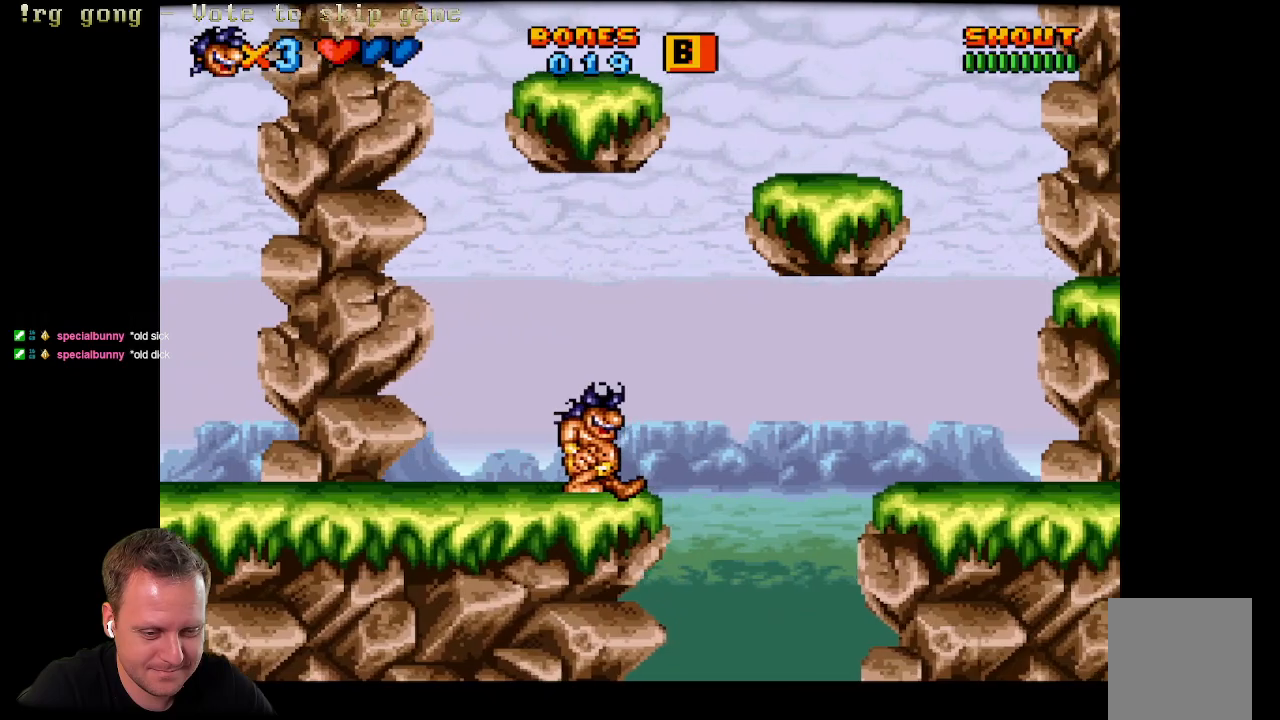
{"buttons": ["A", "DPAD_RIGHT"], "left_stick": "center", "right_stick": "center", "events": []}
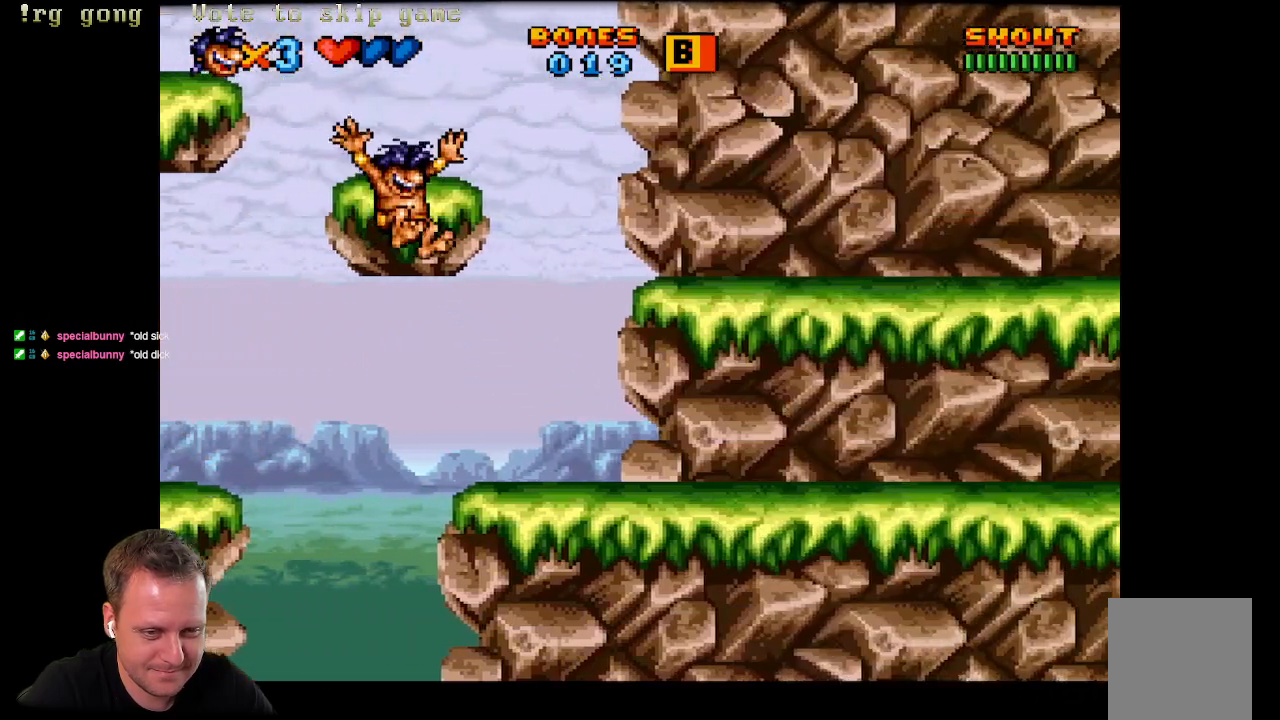
{"buttons": ["A", "DPAD_RIGHT"], "left_stick": "center", "right_stick": "center", "events": [[133, "A", "up"], [350, "A", "down"]]}
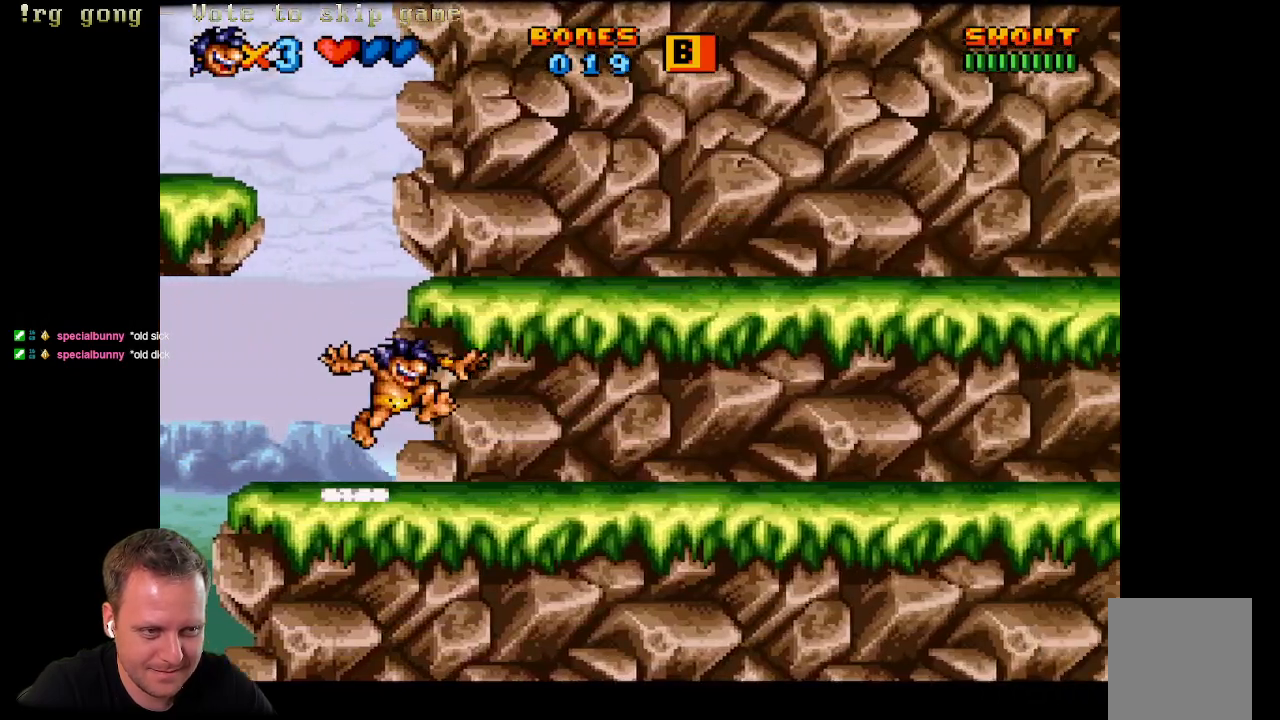
{"buttons": [], "left_stick": "center", "right_stick": "center", "events": [[250, "DPAD_RIGHT", "up"], [367, "A", "up"]]}
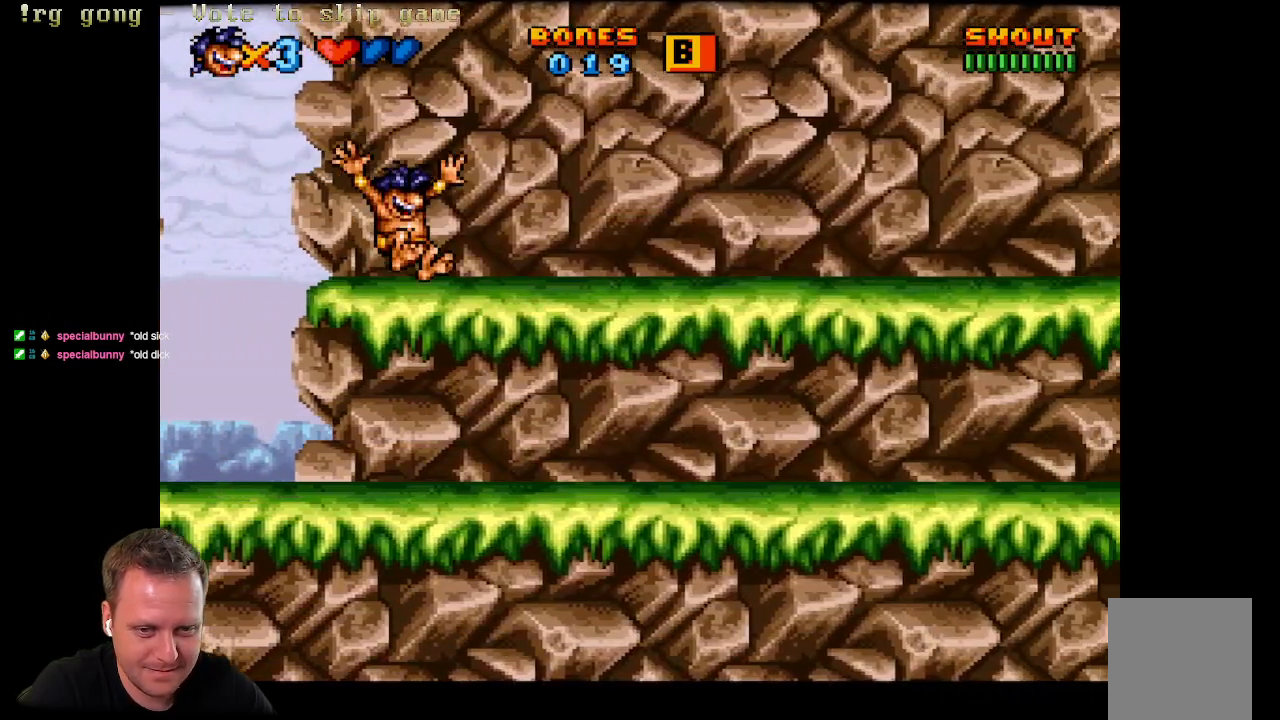
{"buttons": ["A", "DPAD_LEFT"], "left_stick": "center", "right_stick": "center", "events": [[50, "DPAD_LEFT", "down"], [67, "A", "down"]]}
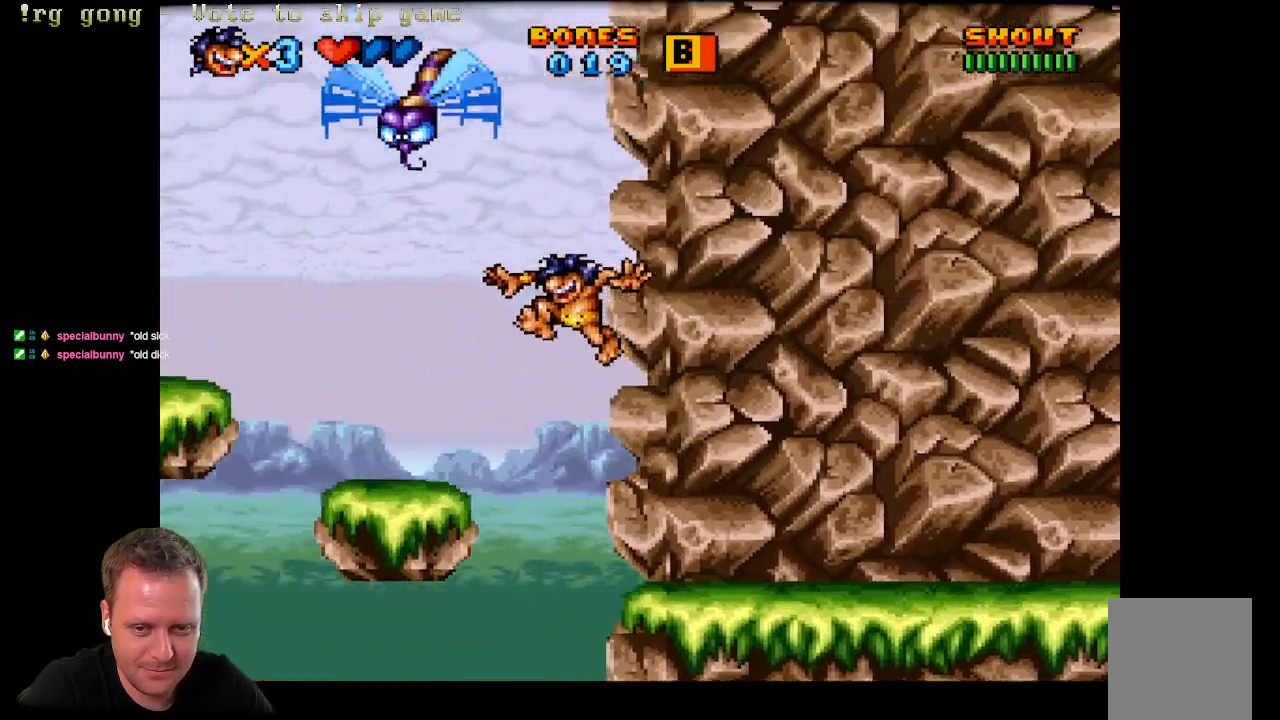
{"buttons": [], "left_stick": "center", "right_stick": "center", "events": [[183, "A", "up"], [283, "DPAD_LEFT", "up"]]}
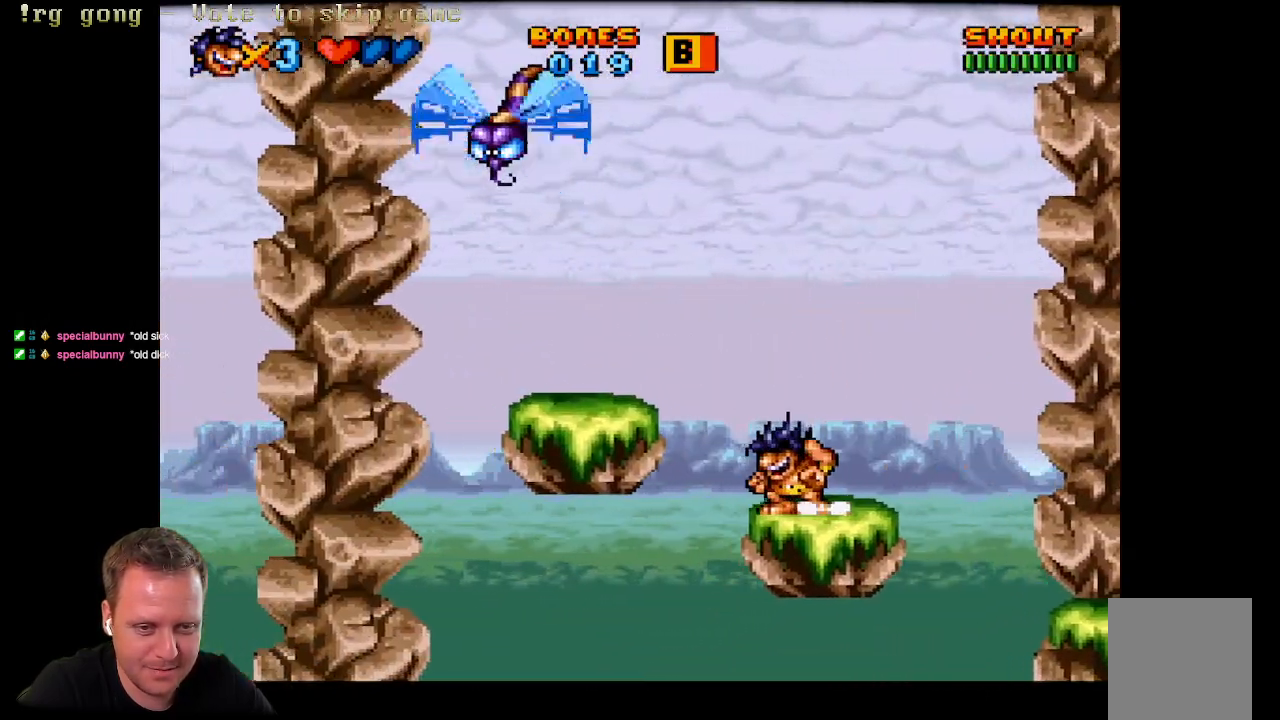
{"buttons": ["A", "DPAD_LEFT"], "left_stick": "center", "right_stick": "center", "events": [[300, "A", "down"], [467, "DPAD_LEFT", "down"]]}
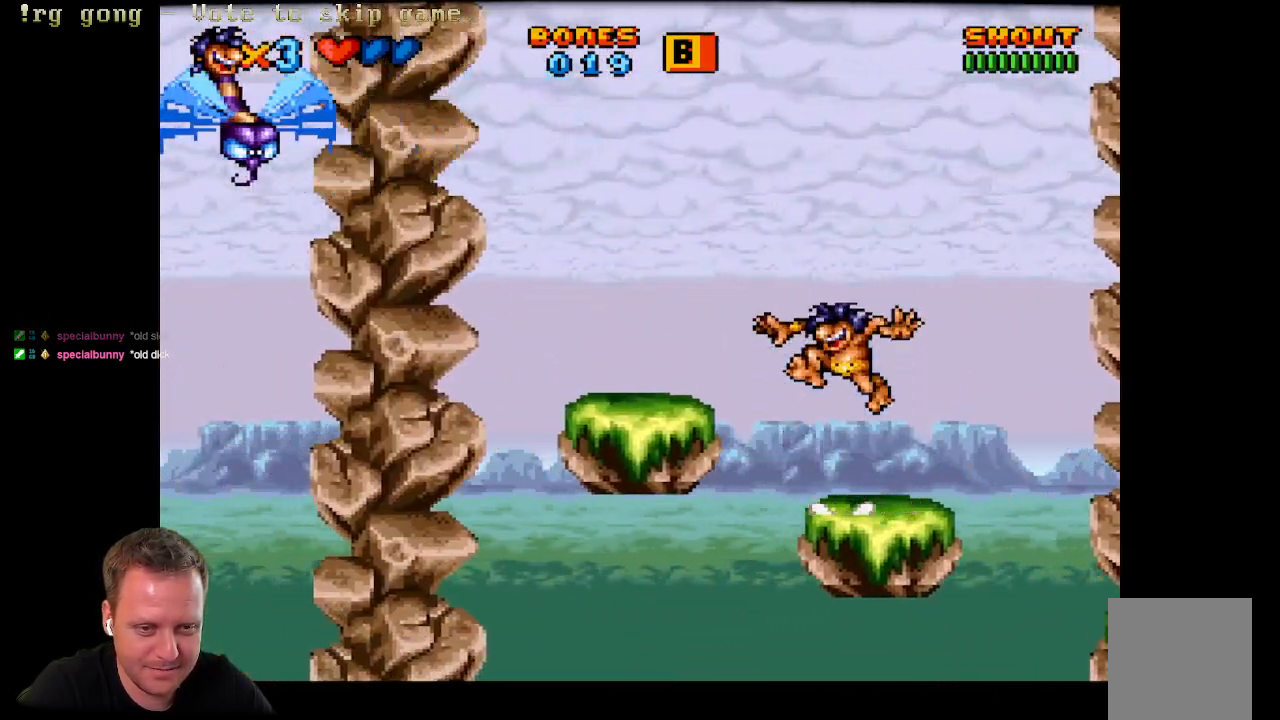
{"buttons": ["DPAD_RIGHT"], "left_stick": "center", "right_stick": "center", "events": [[200, "A", "up"], [350, "DPAD_LEFT", "up"], [500, "DPAD_RIGHT", "down"]]}
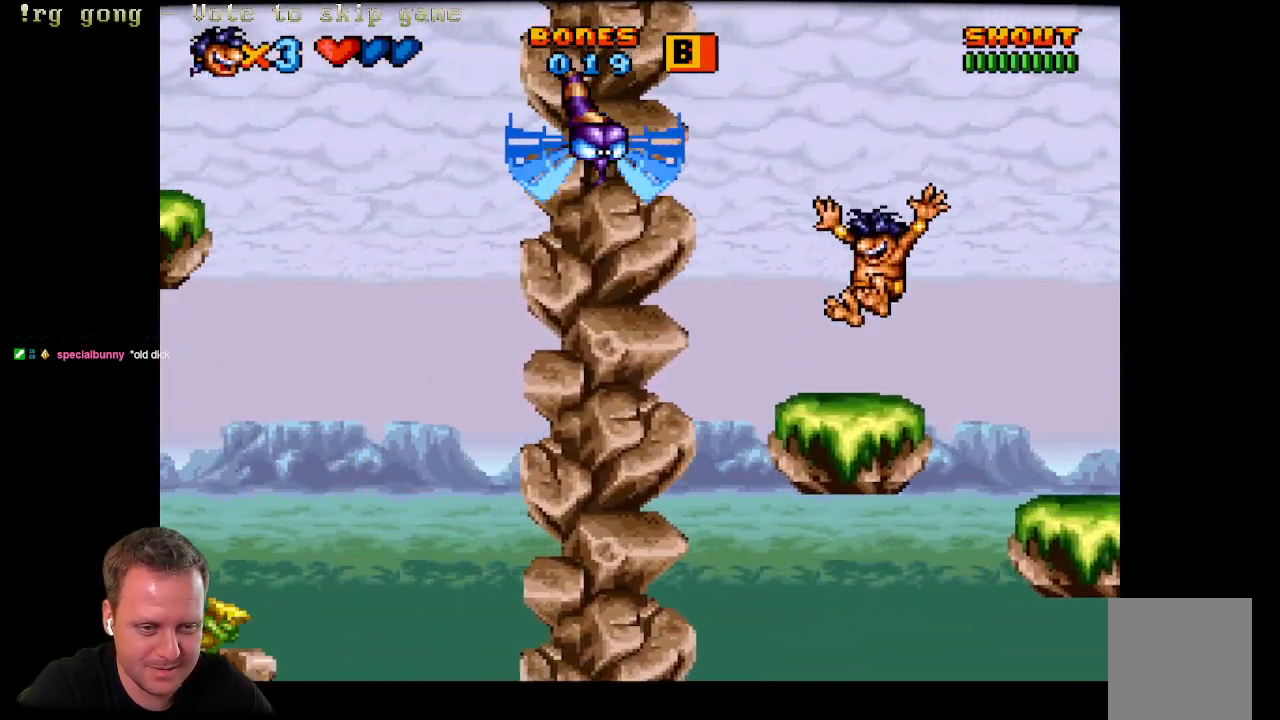
{"buttons": [], "left_stick": "center", "right_stick": "center", "events": [[83, "DPAD_RIGHT", "up"]]}
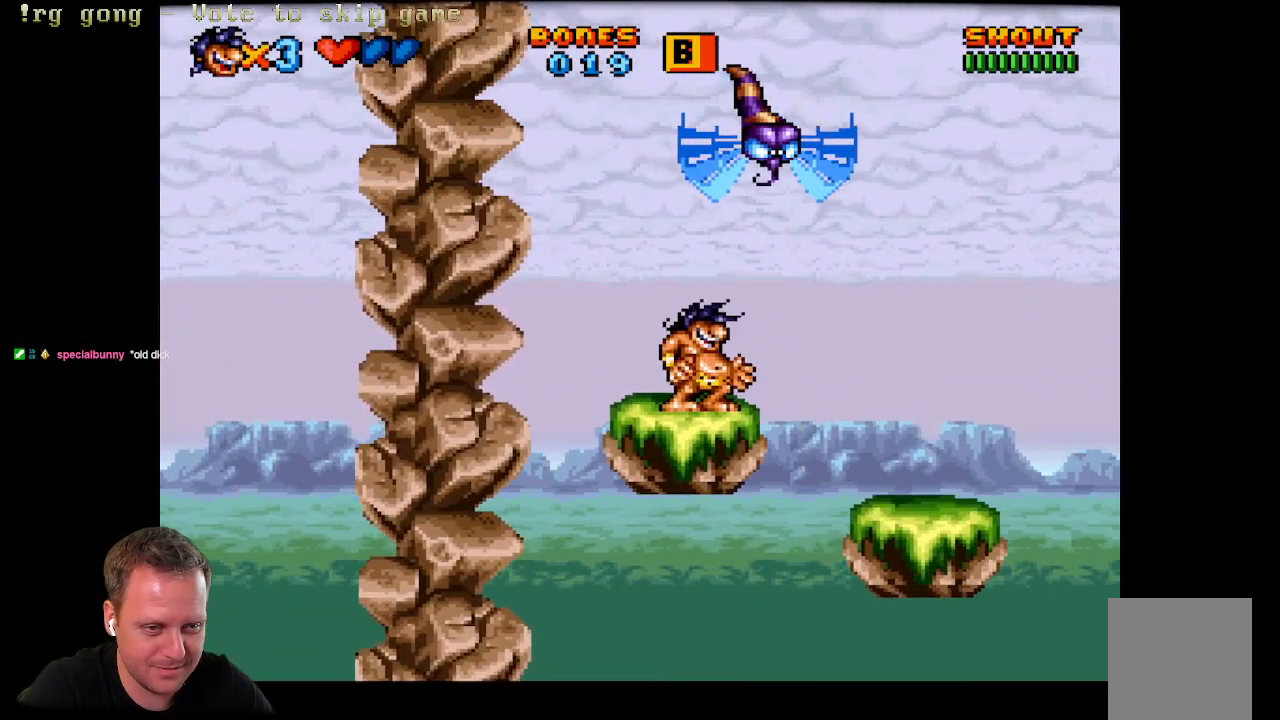
{"buttons": [], "left_stick": "center", "right_stick": "center", "events": []}
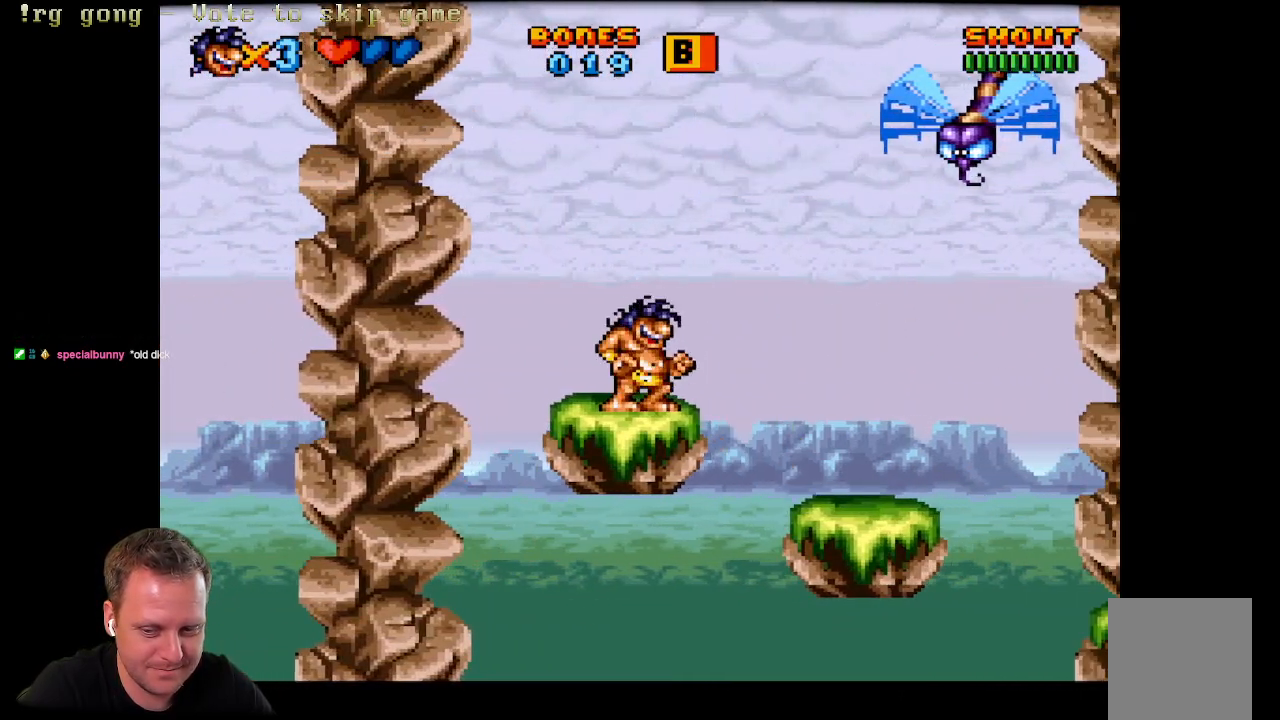
{"buttons": ["X"], "left_stick": "center", "right_stick": "center", "events": [[317, "A", "down"], [400, "X", "down"], [500, "A", "up"]]}